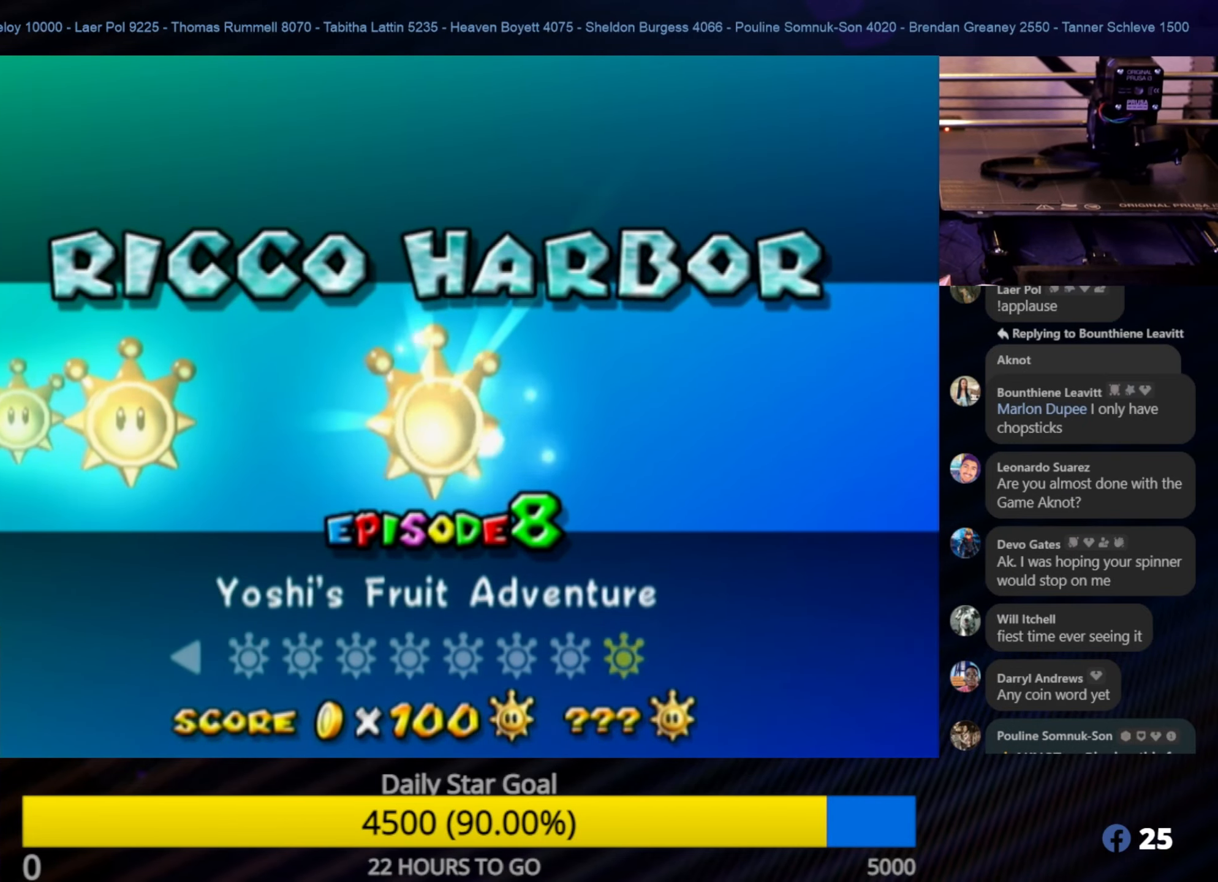
Gameplay with a controller (Nintendo layout); each line is a JSON object with the inputs held at the frame after it. "events" lists button and stick changes between this image and that frame as [ms after this image, input, new state], when the widget could be followed in between. Not read: L3 R3.
{"buttons": [], "left_stick": "center", "right_stick": "center", "events": [[17, "A", "down"], [117, "A", "up"]]}
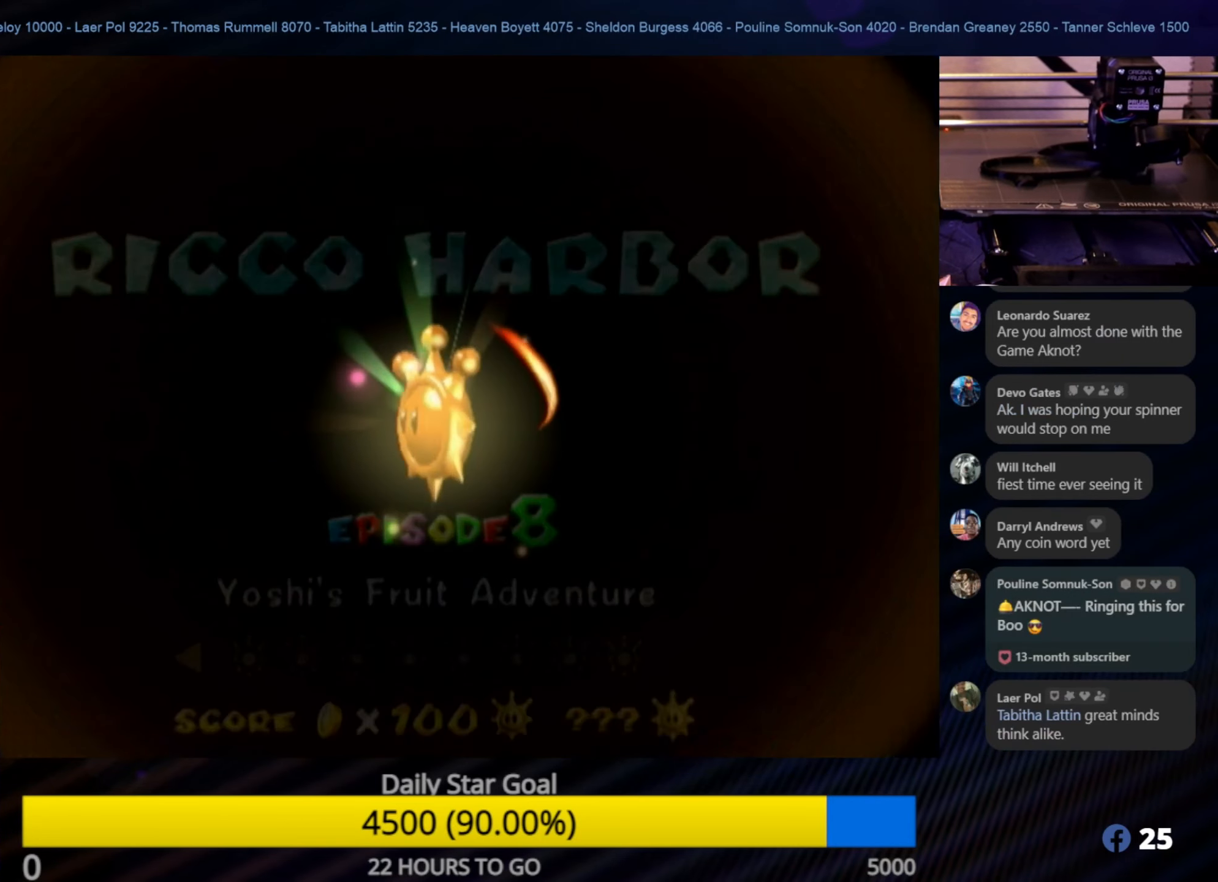
{"buttons": [], "left_stick": "center", "right_stick": "center", "events": []}
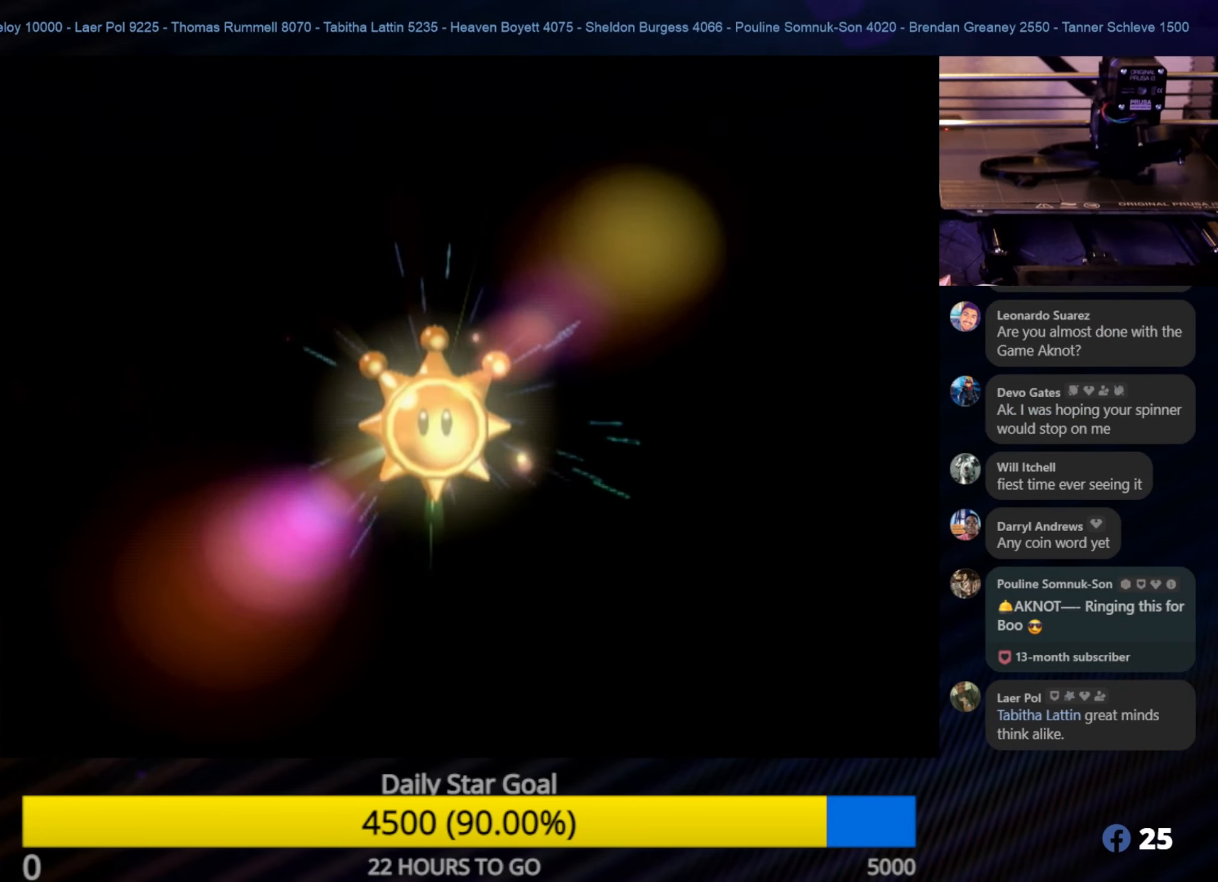
{"buttons": [], "left_stick": "center", "right_stick": "center", "events": []}
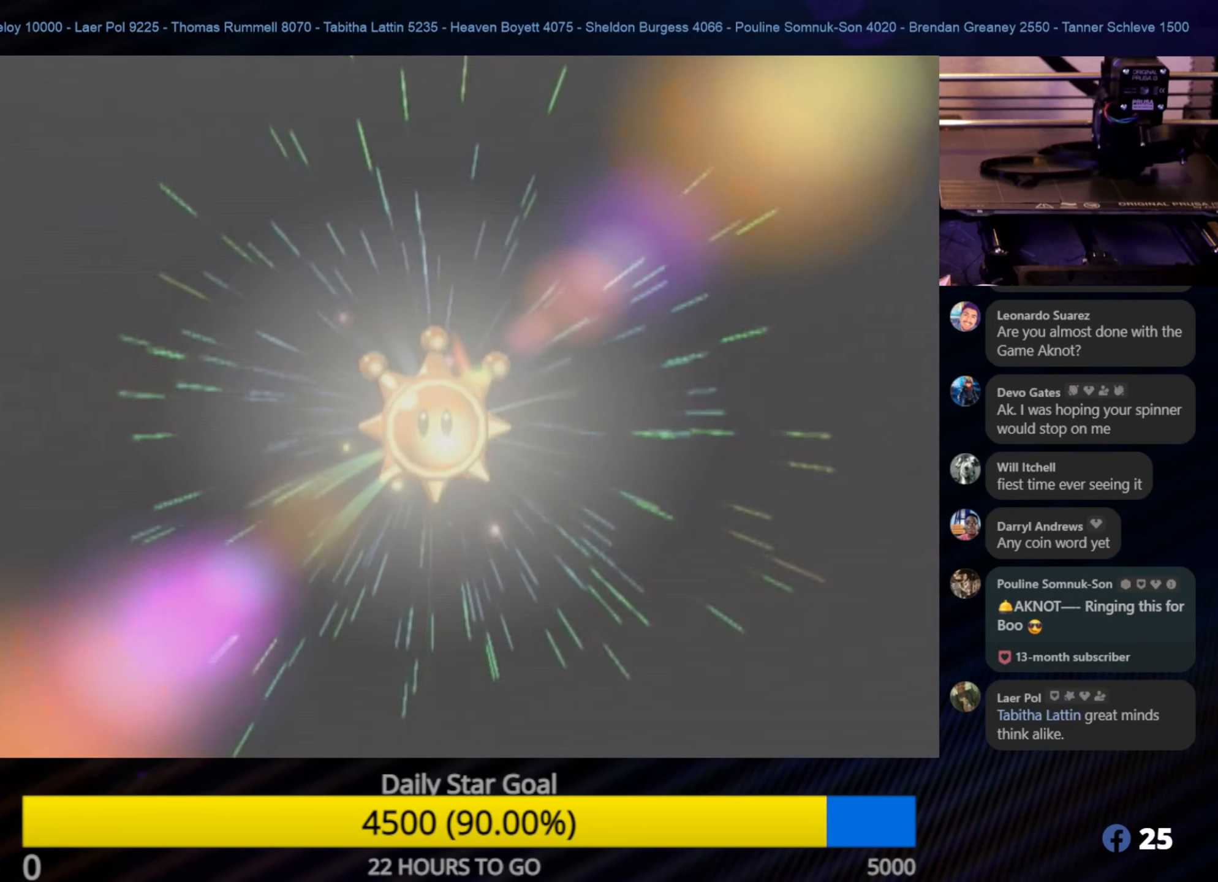
{"buttons": [], "left_stick": "center", "right_stick": "center", "events": [[50, "right_stick", "down-right"], [117, "right_stick", "center"]]}
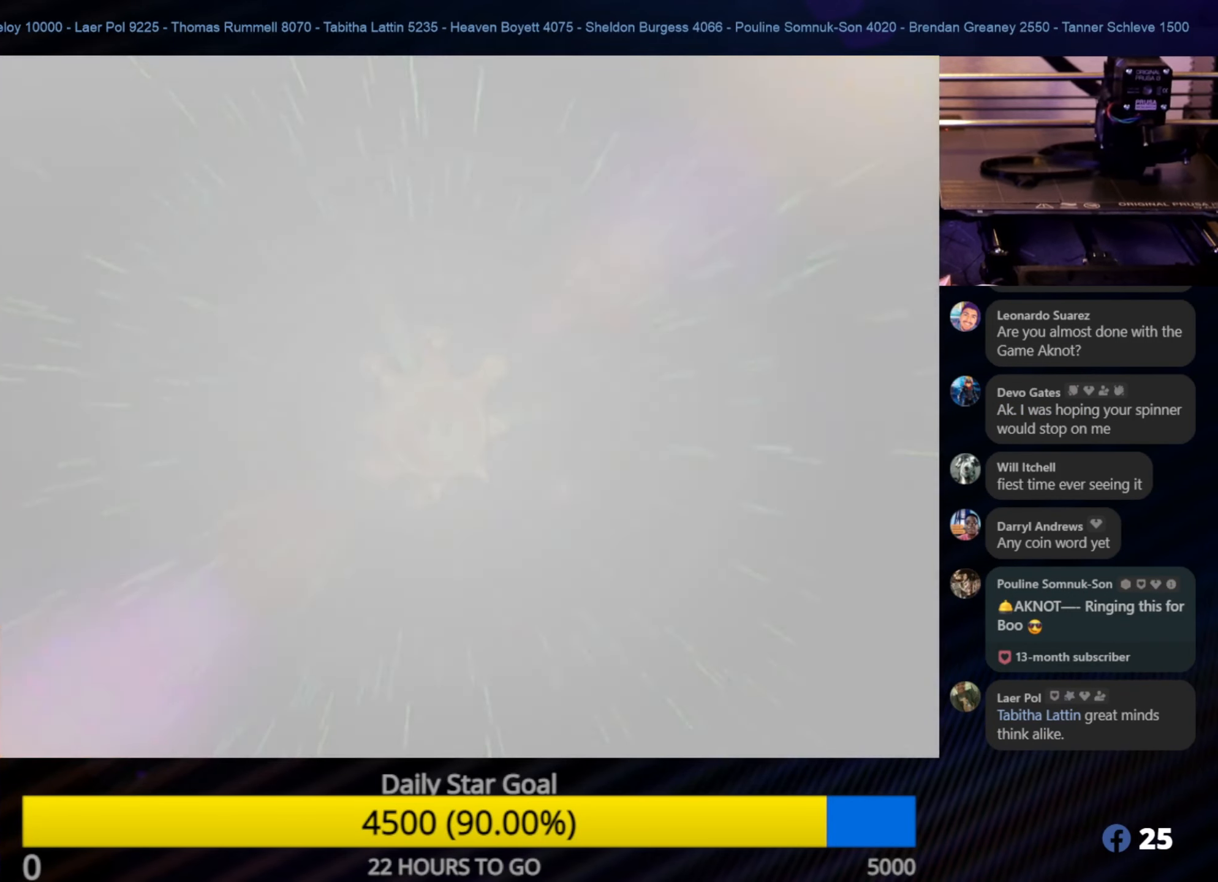
{"buttons": [], "left_stick": "center", "right_stick": "center", "events": []}
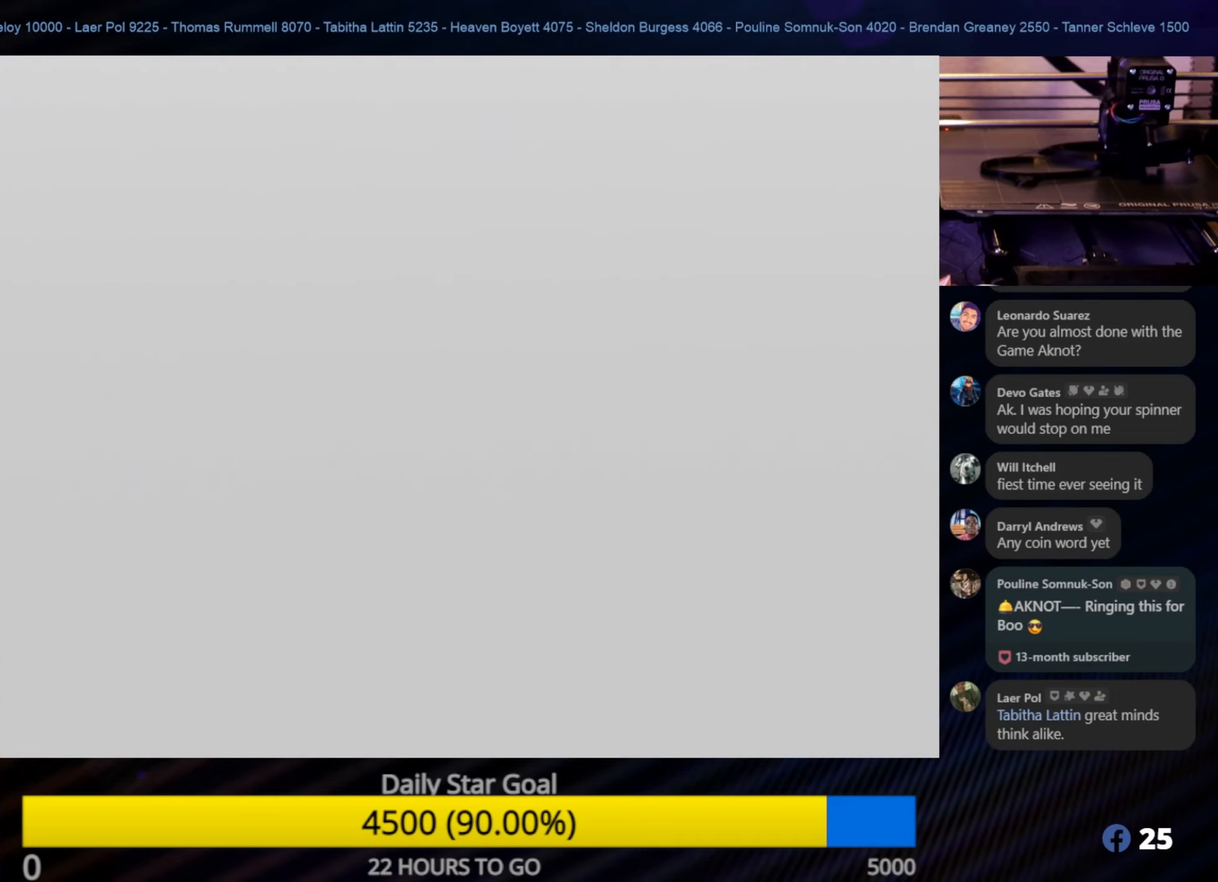
{"buttons": [], "left_stick": "center", "right_stick": "center", "events": []}
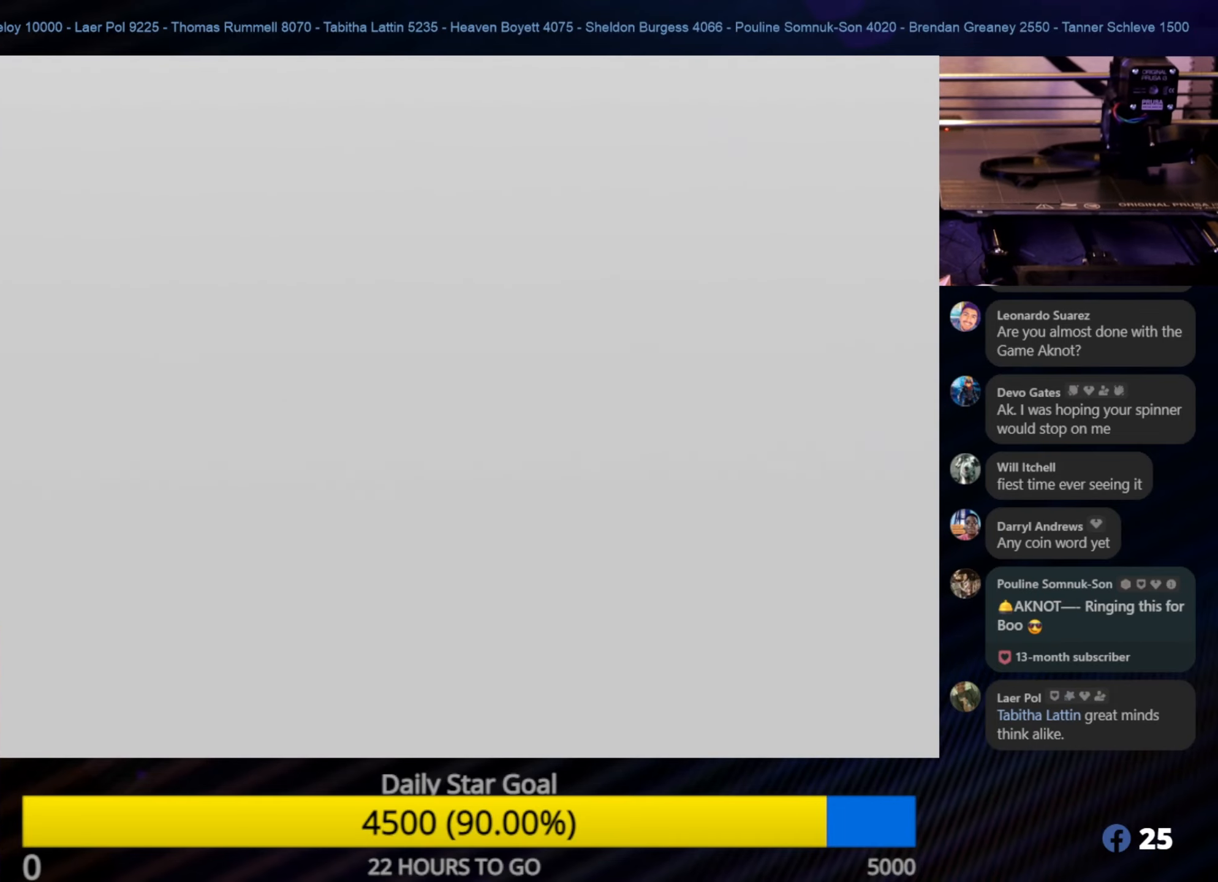
{"buttons": [], "left_stick": "center", "right_stick": "center", "events": [[233, "right_stick", "down-right"], [316, "right_stick", "center"]]}
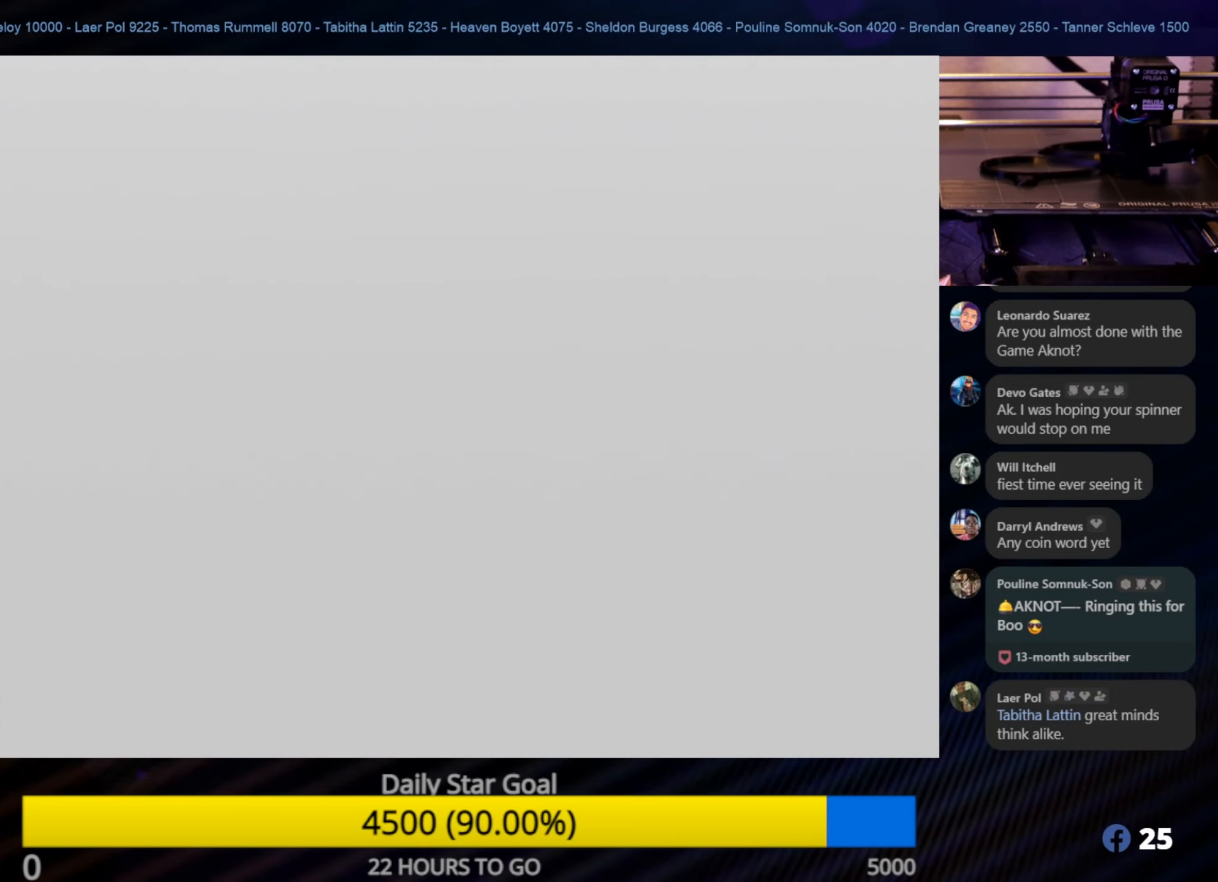
{"buttons": [], "left_stick": "center", "right_stick": "center", "events": []}
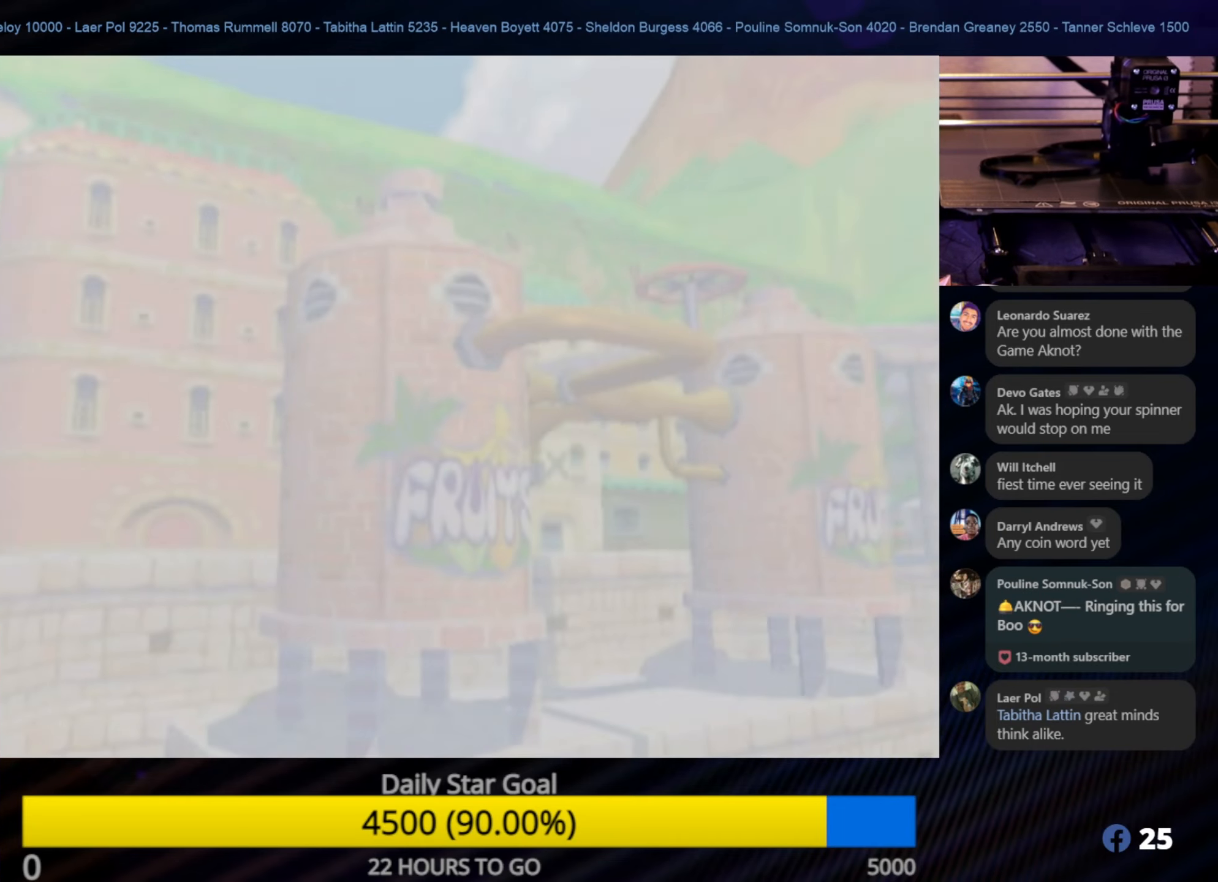
{"buttons": [], "left_stick": "center", "right_stick": "center", "events": []}
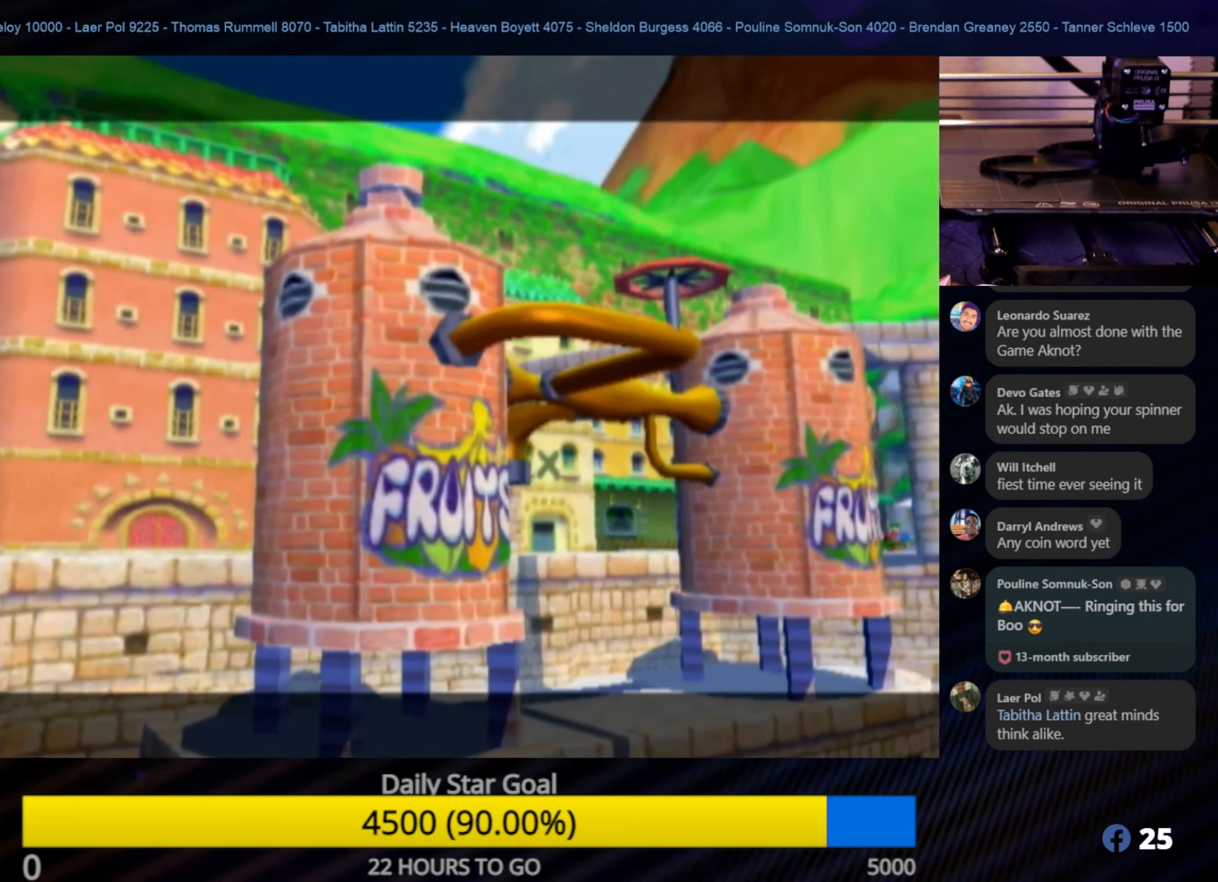
{"buttons": [], "left_stick": "center", "right_stick": "center", "events": []}
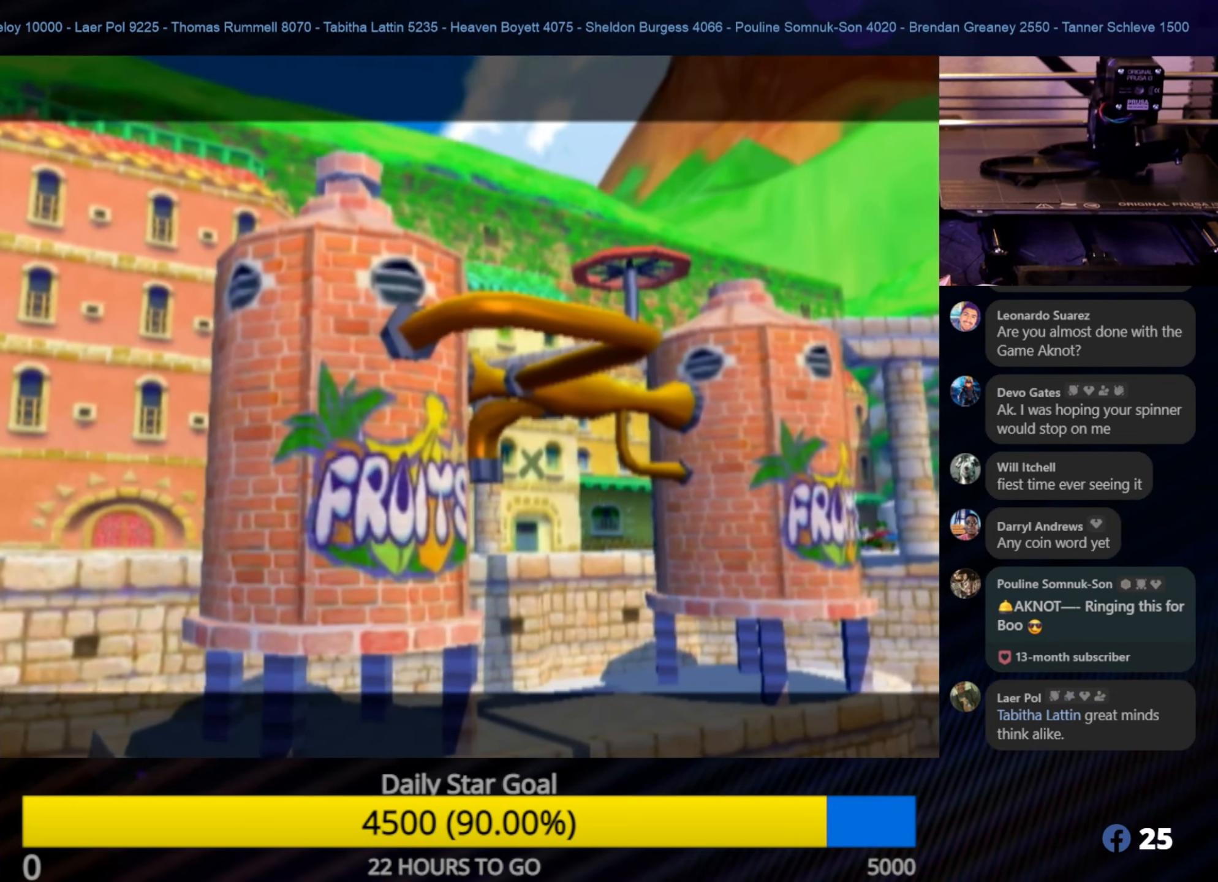
{"buttons": ["A"], "left_stick": "center", "right_stick": "center", "events": [[100, "A", "down"], [250, "A", "up"], [383, "A", "down"]]}
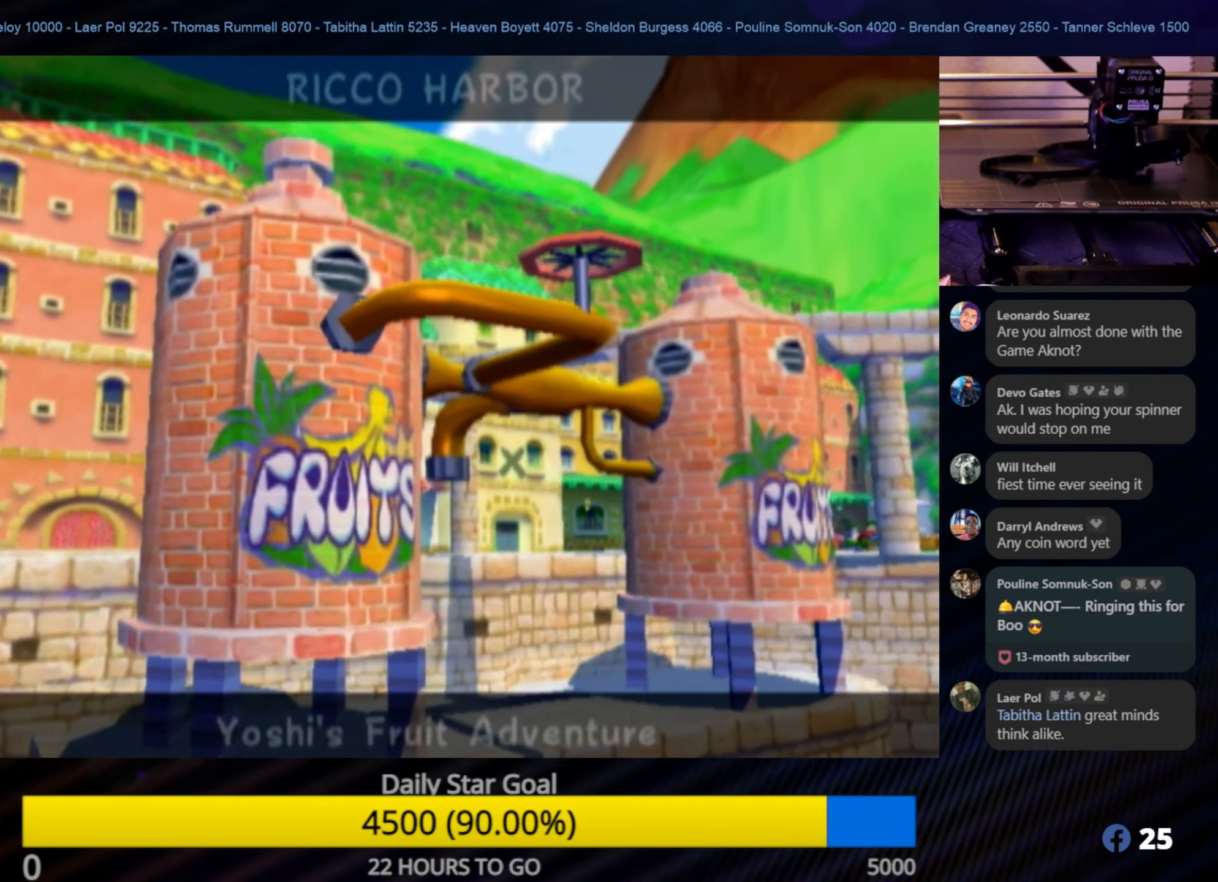
{"buttons": ["A"], "left_stick": "center", "right_stick": "center", "events": [[16, "A", "up"], [66, "A", "down"], [166, "A", "up"], [233, "A", "down"], [333, "A", "up"], [400, "A", "down"]]}
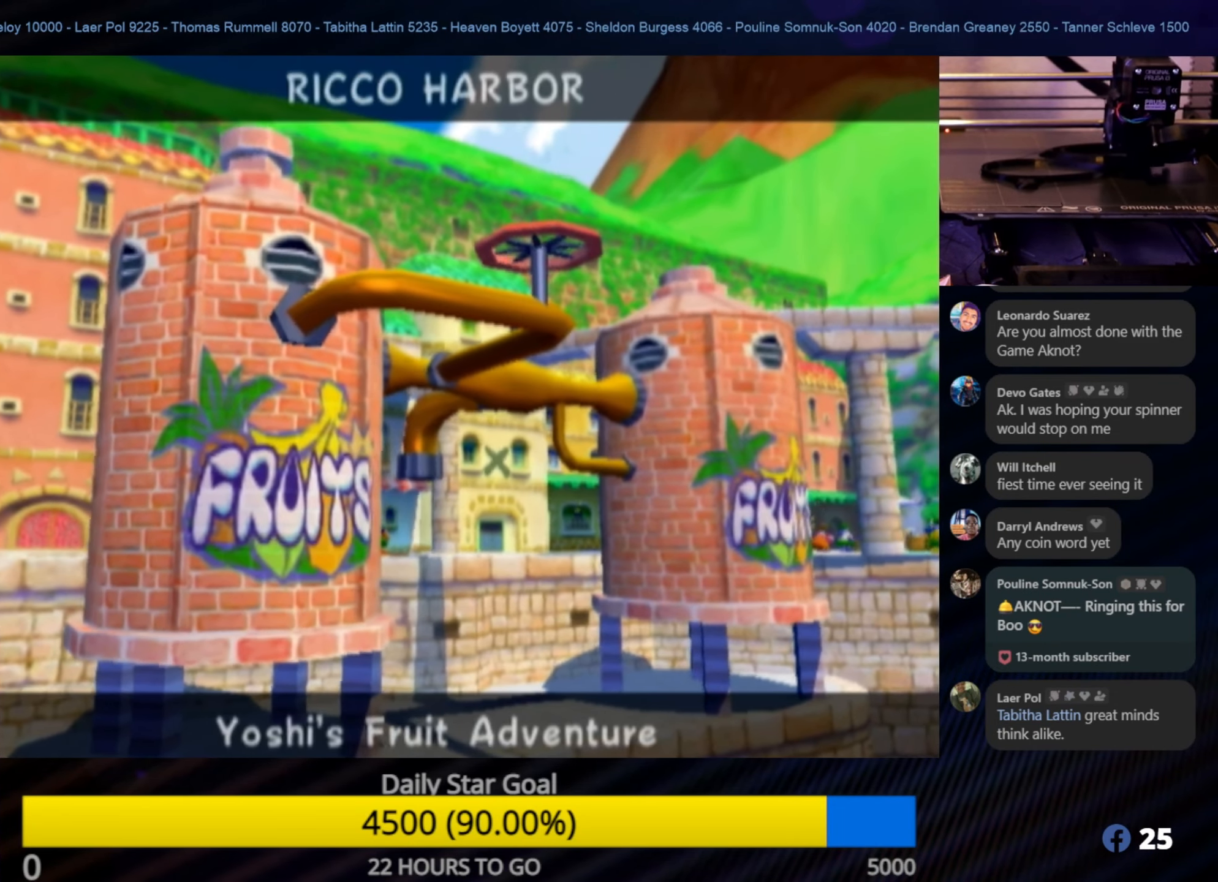
{"buttons": [], "left_stick": "center", "right_stick": "center", "events": [[16, "A", "up"], [66, "A", "down"], [150, "A", "up"], [216, "A", "down"], [333, "A", "up"]]}
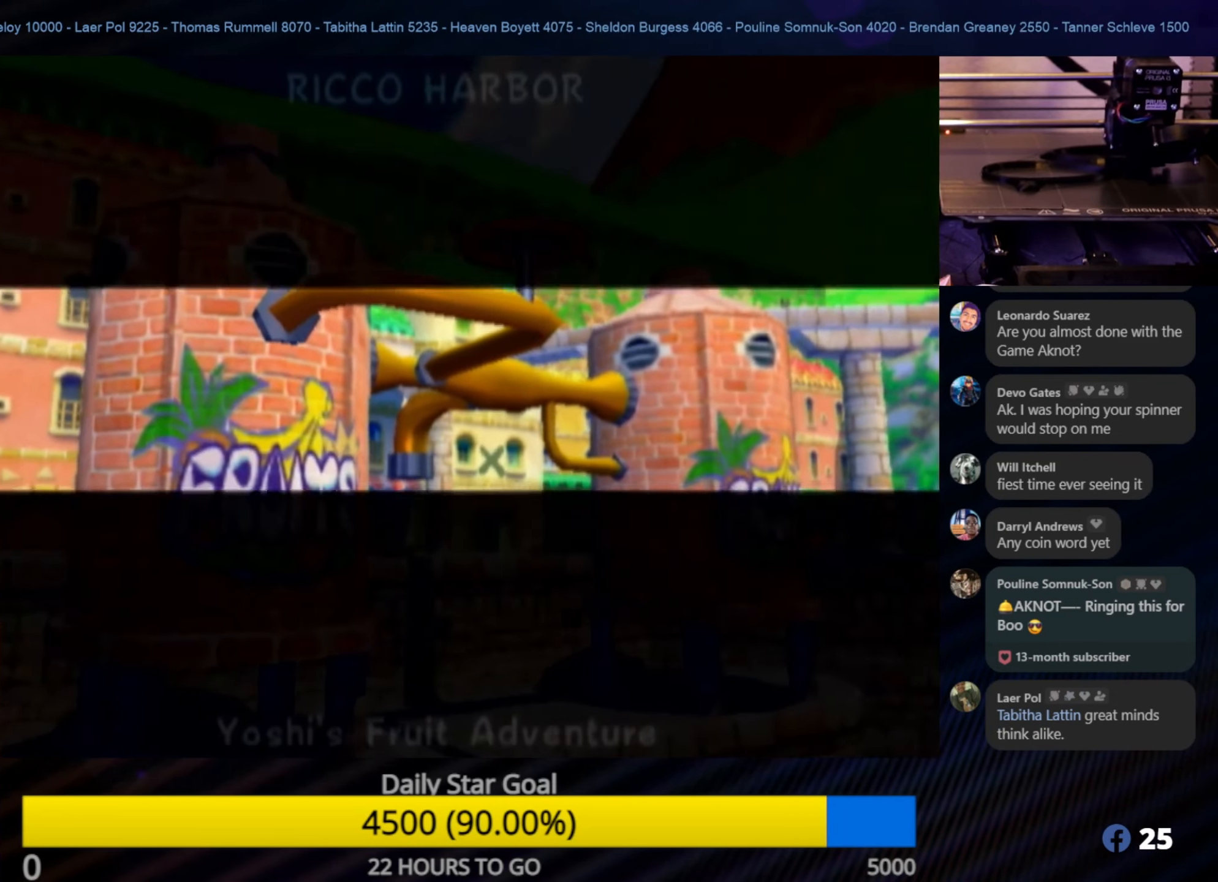
{"buttons": [], "left_stick": "center", "right_stick": "center", "events": []}
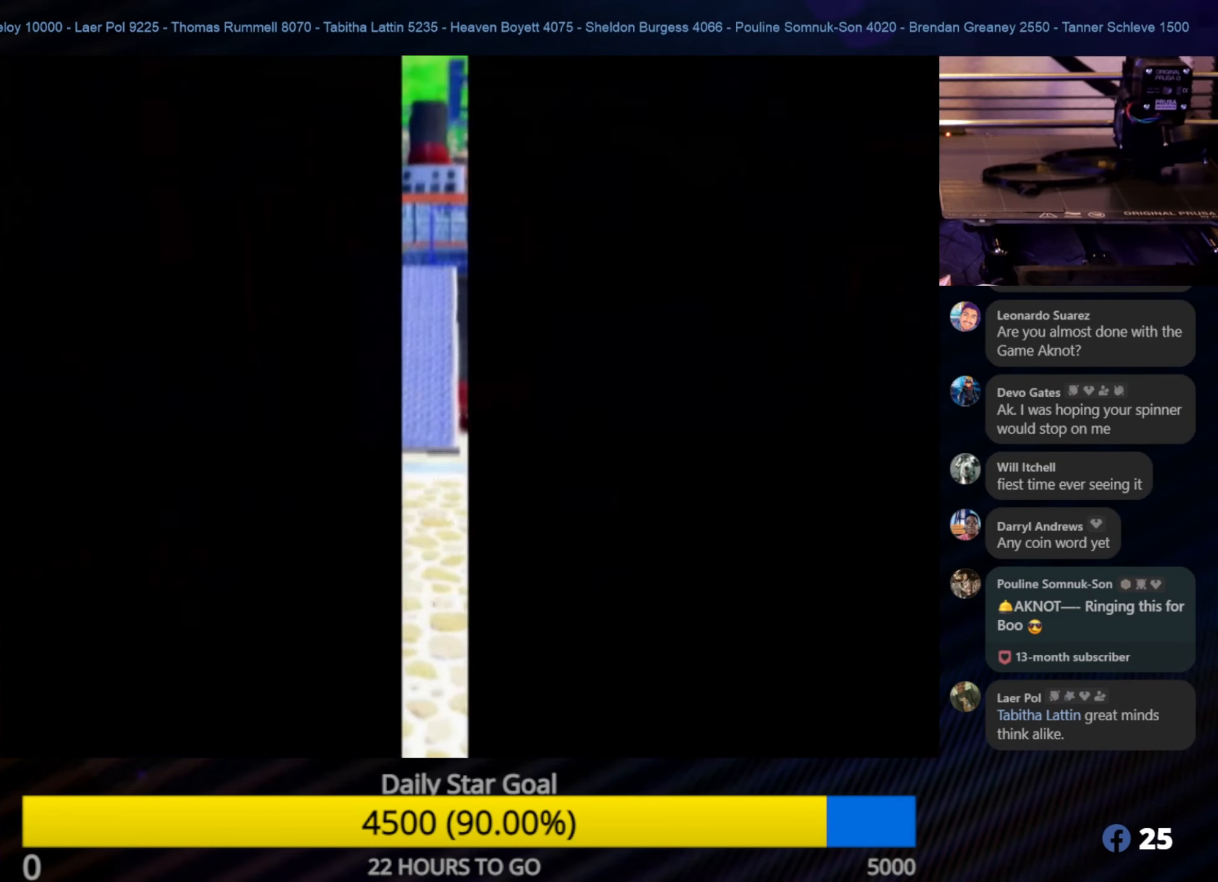
{"buttons": [], "left_stick": "center", "right_stick": "center", "events": []}
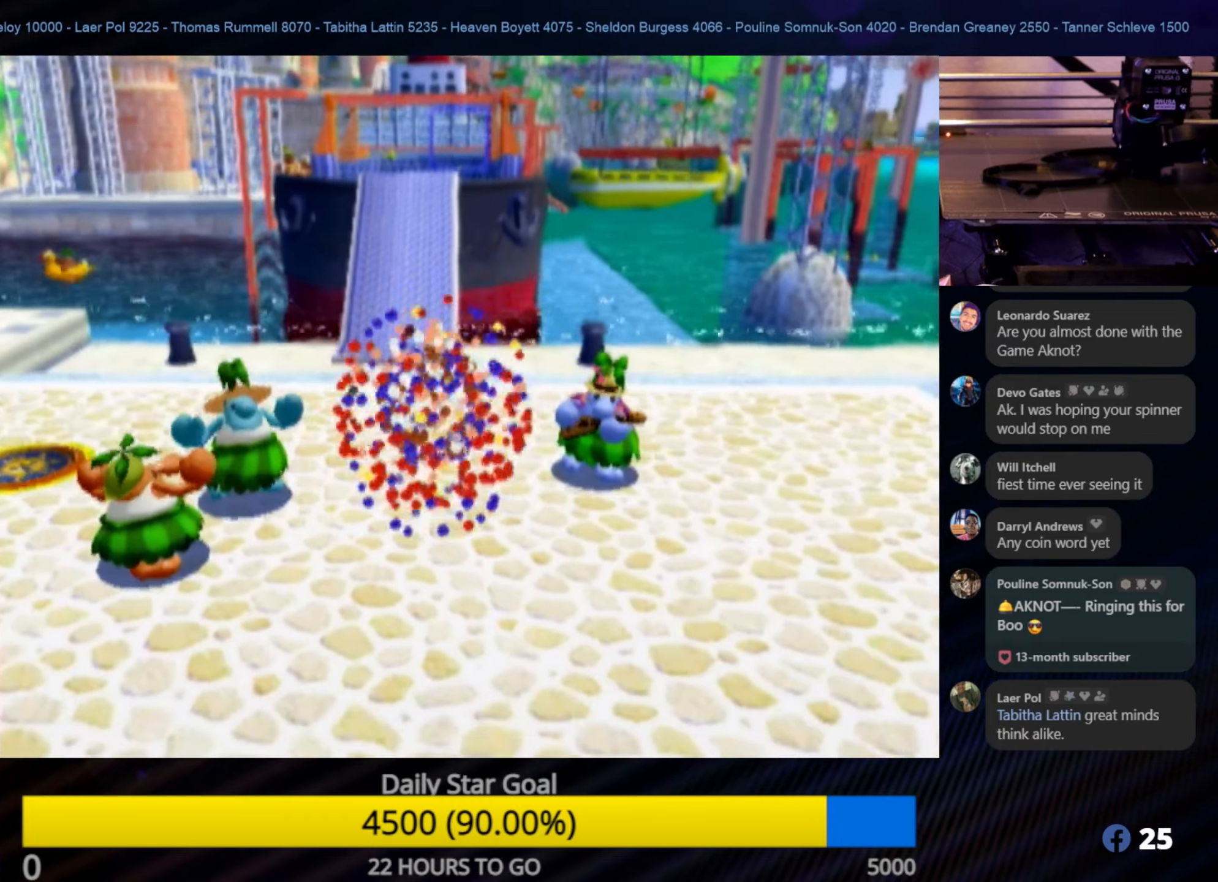
{"buttons": [], "left_stick": "up-right", "right_stick": "center", "events": [[433, "left_stick", "up-right"]]}
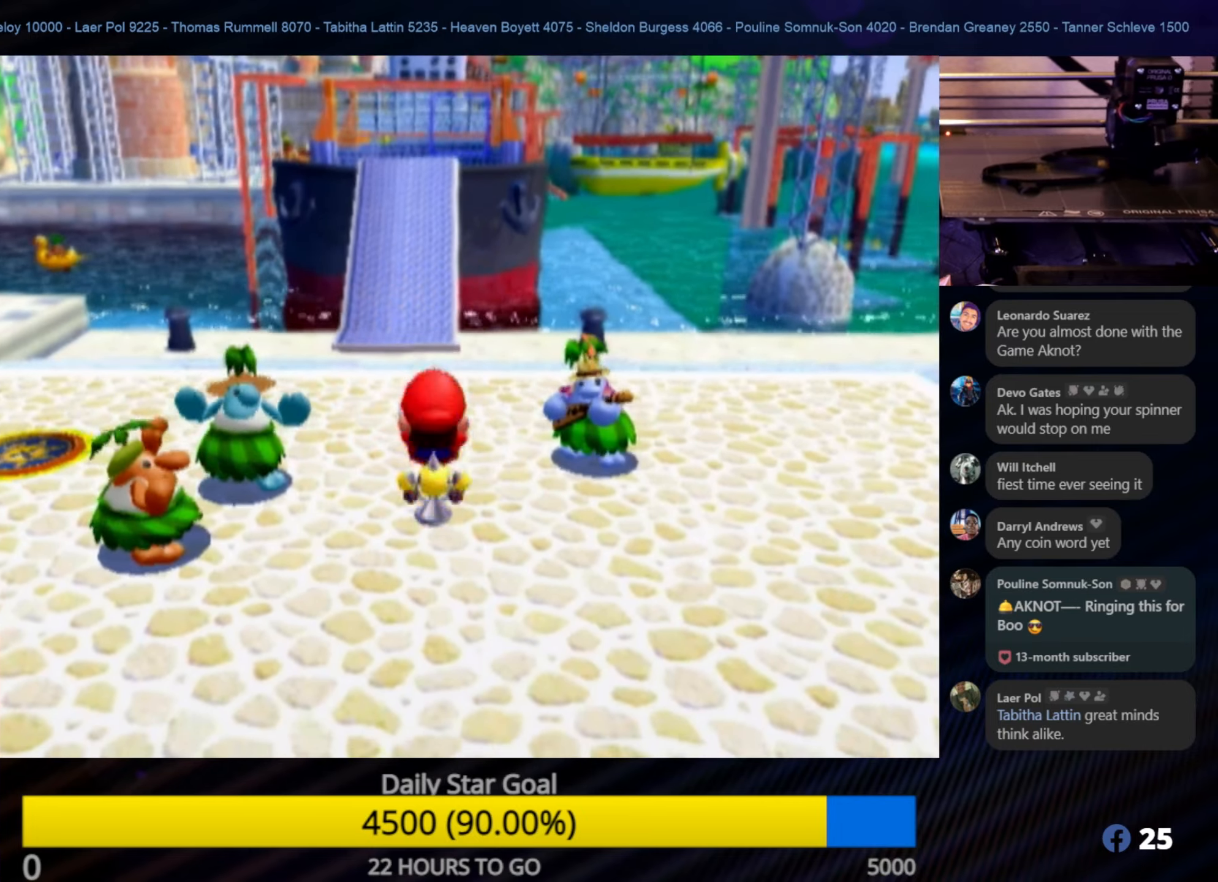
{"buttons": [], "left_stick": "up-right", "right_stick": "center", "events": [[100, "right_stick", "down-right"], [333, "right_stick", "center"]]}
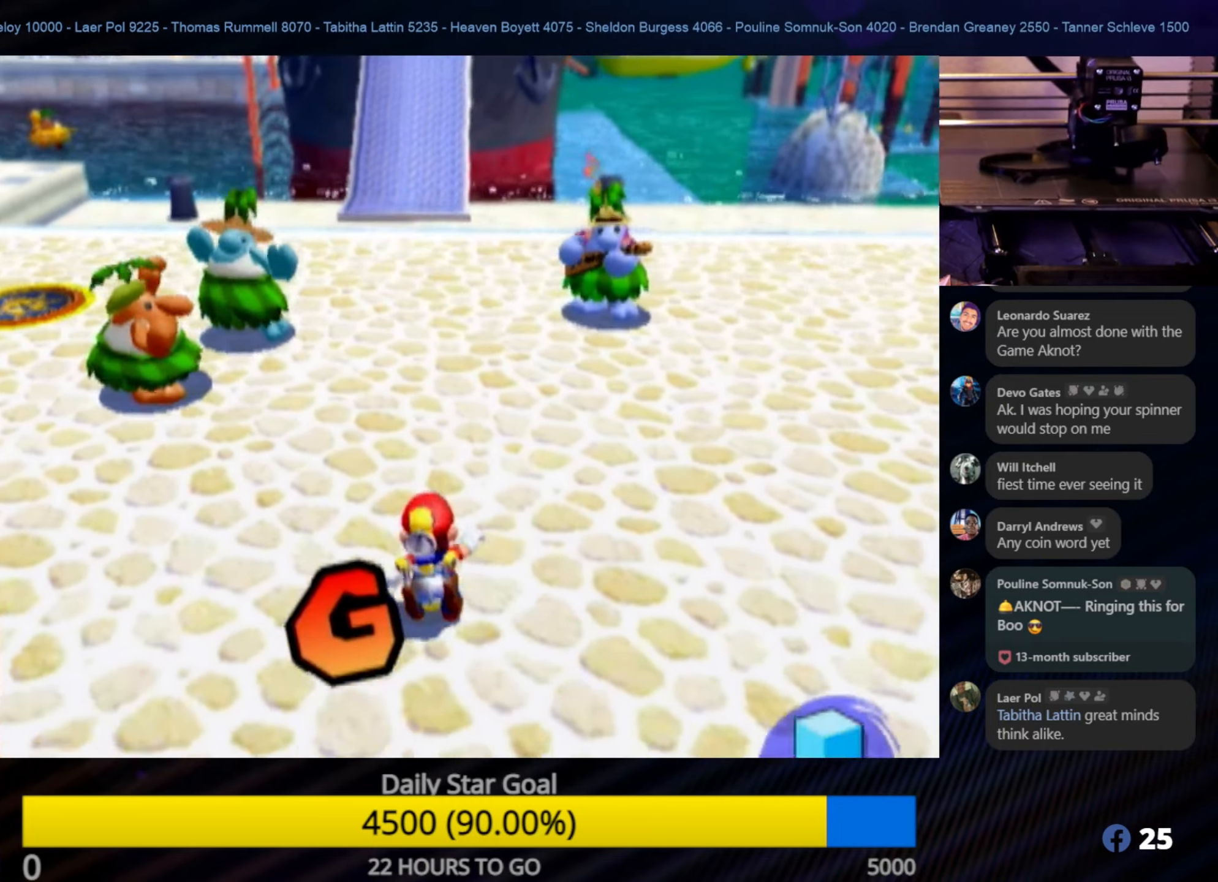
{"buttons": [], "left_stick": "up", "right_stick": "center", "events": [[300, "left_stick", "up"]]}
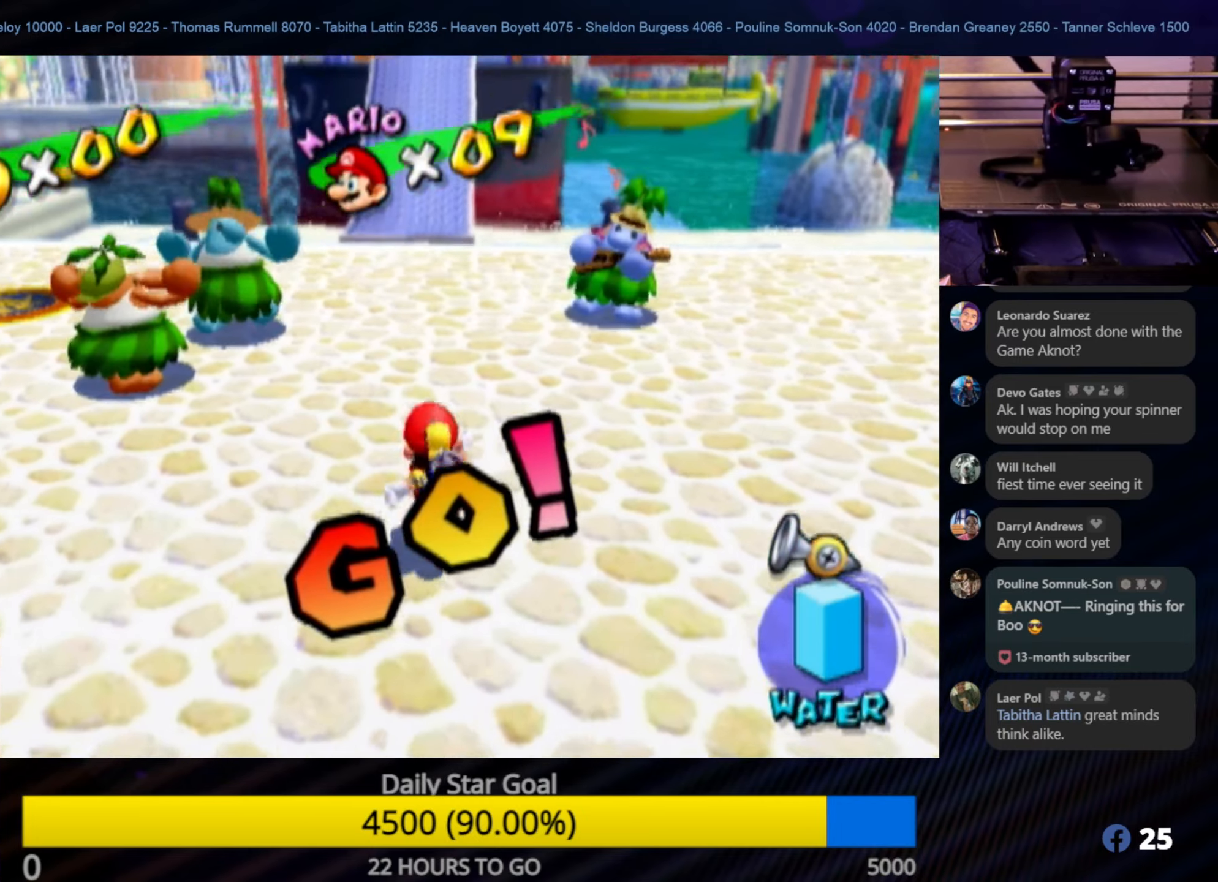
{"buttons": ["X"], "left_stick": "up", "right_stick": "center", "events": [[400, "X", "down"]]}
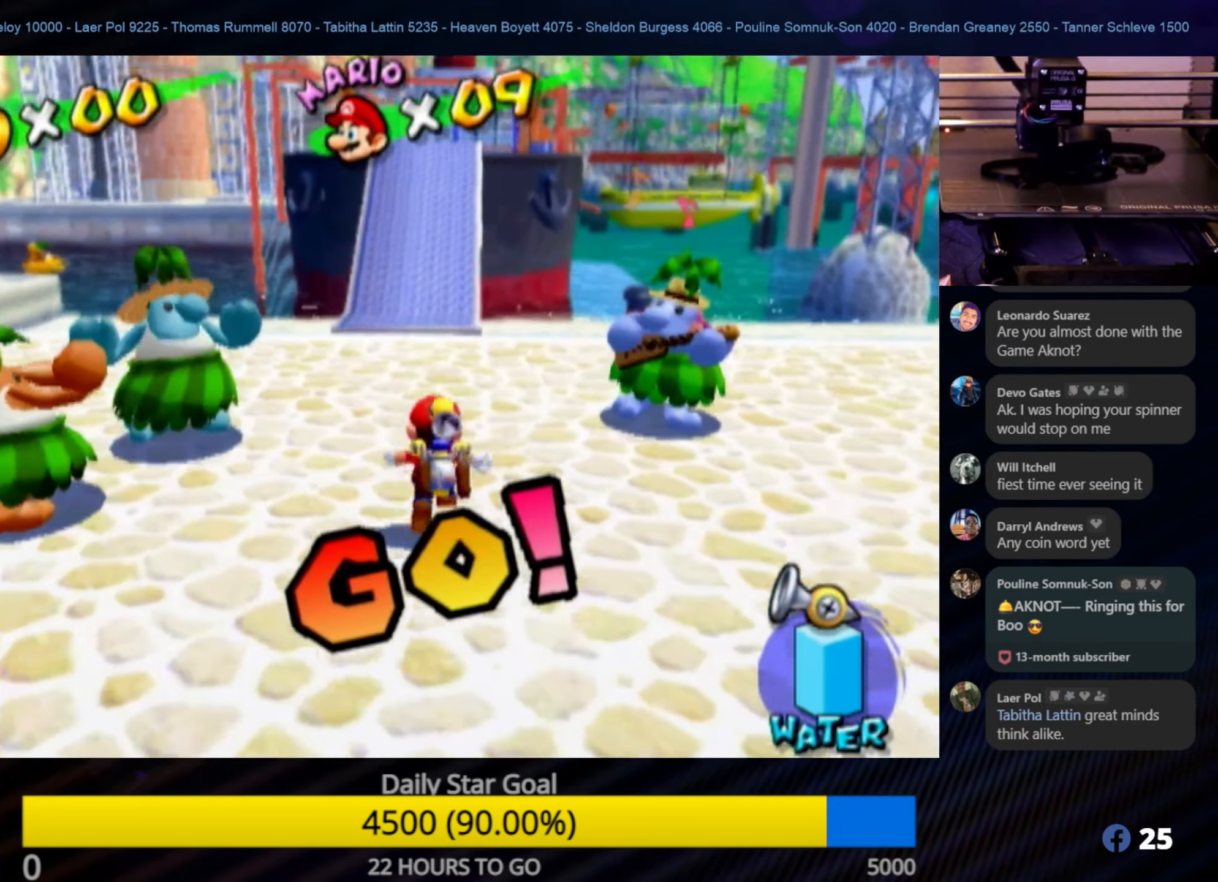
{"buttons": [], "left_stick": "up", "right_stick": "center", "events": [[33, "X", "up"]]}
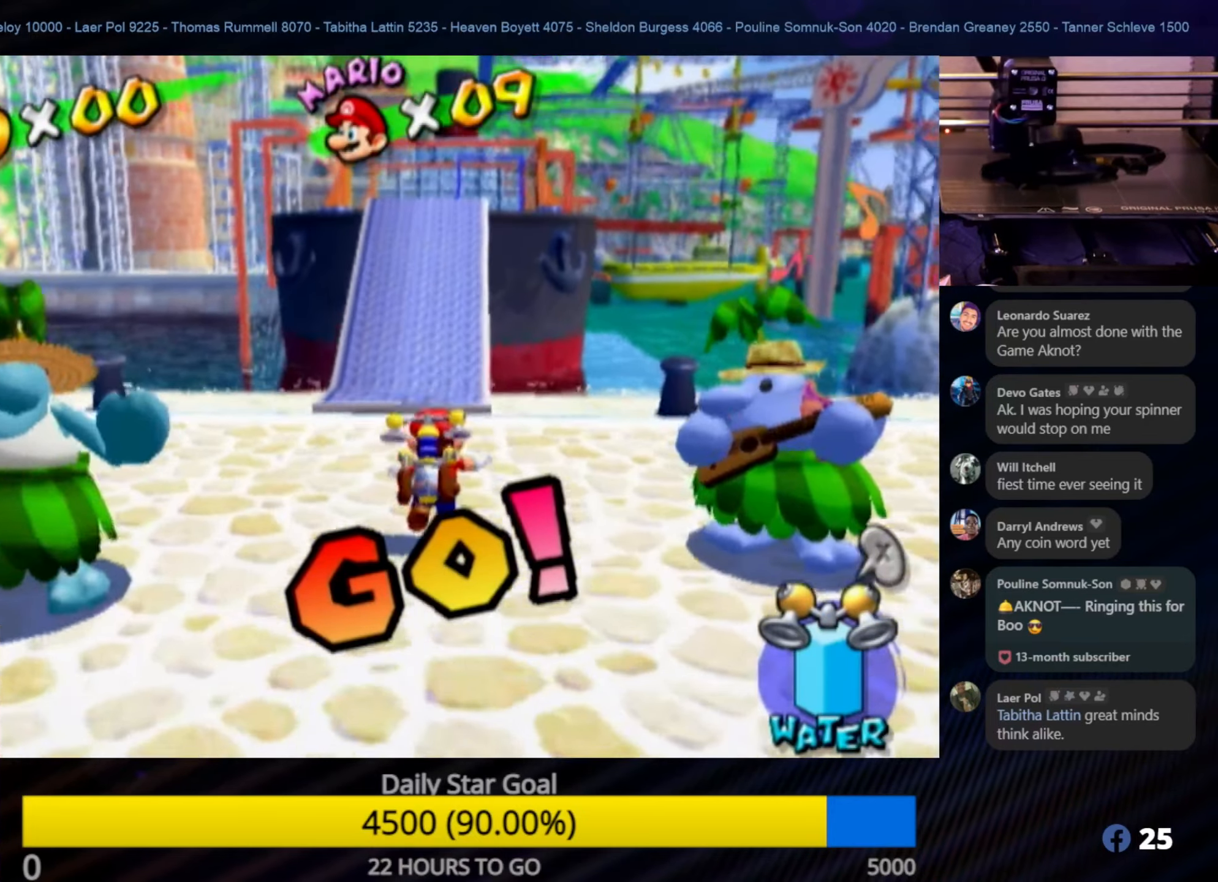
{"buttons": [], "left_stick": "up", "right_stick": "center", "events": []}
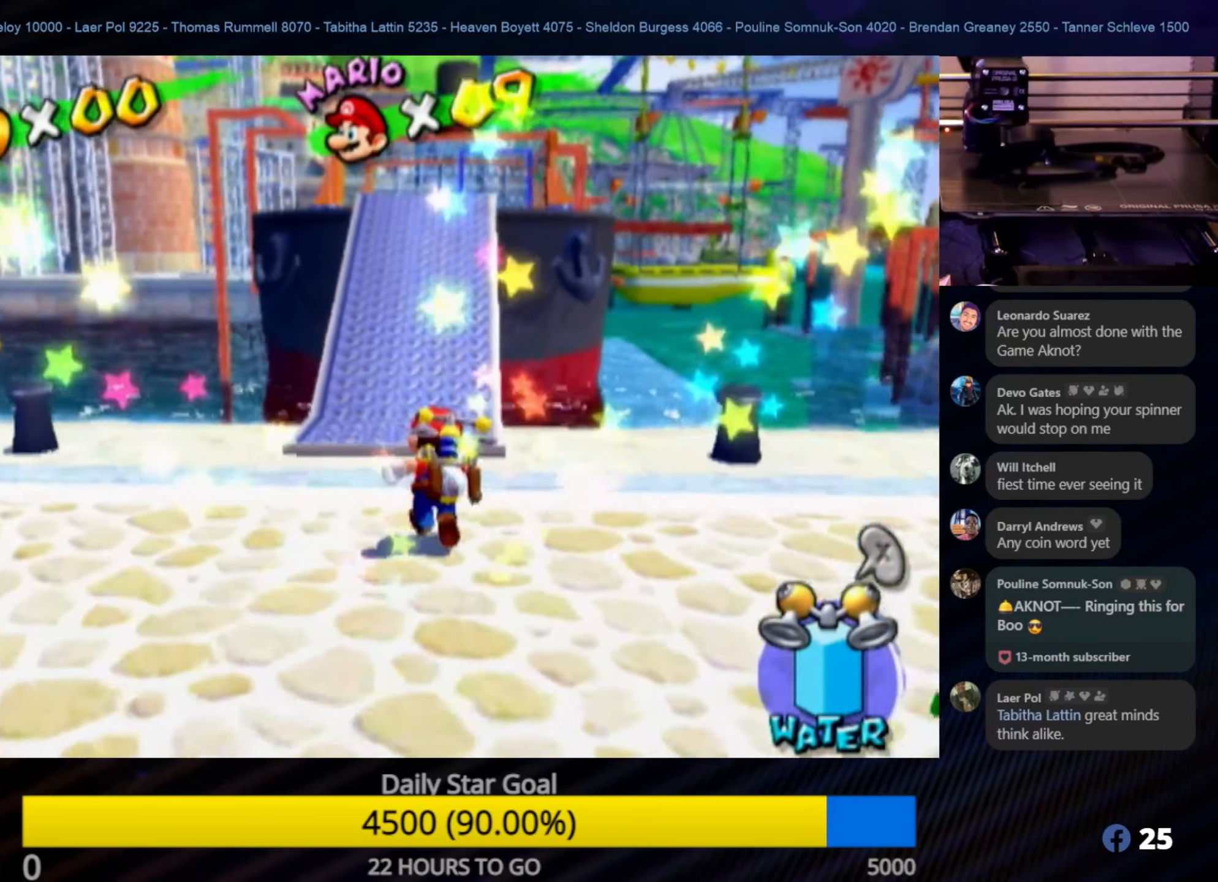
{"buttons": [], "left_stick": "up", "right_stick": "center", "events": []}
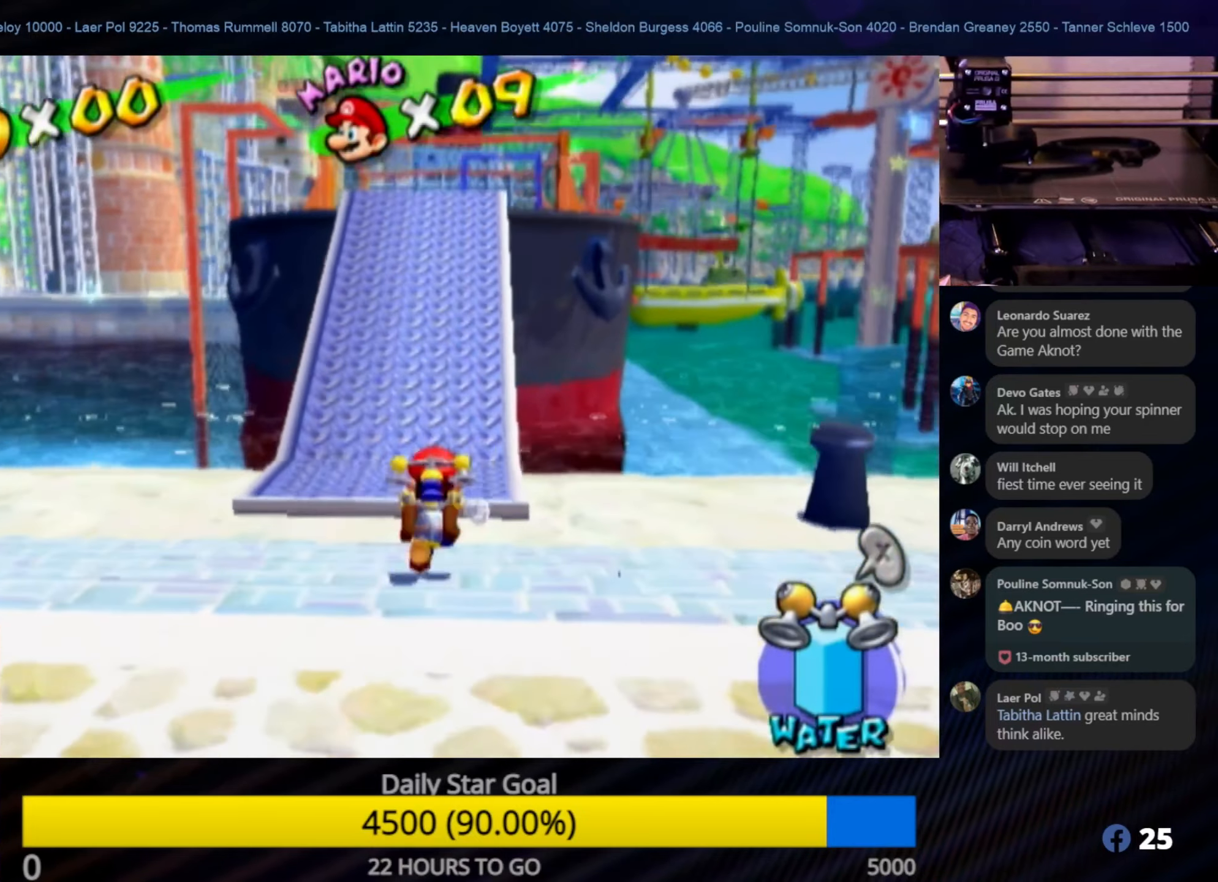
{"buttons": [], "left_stick": "up", "right_stick": "center", "events": []}
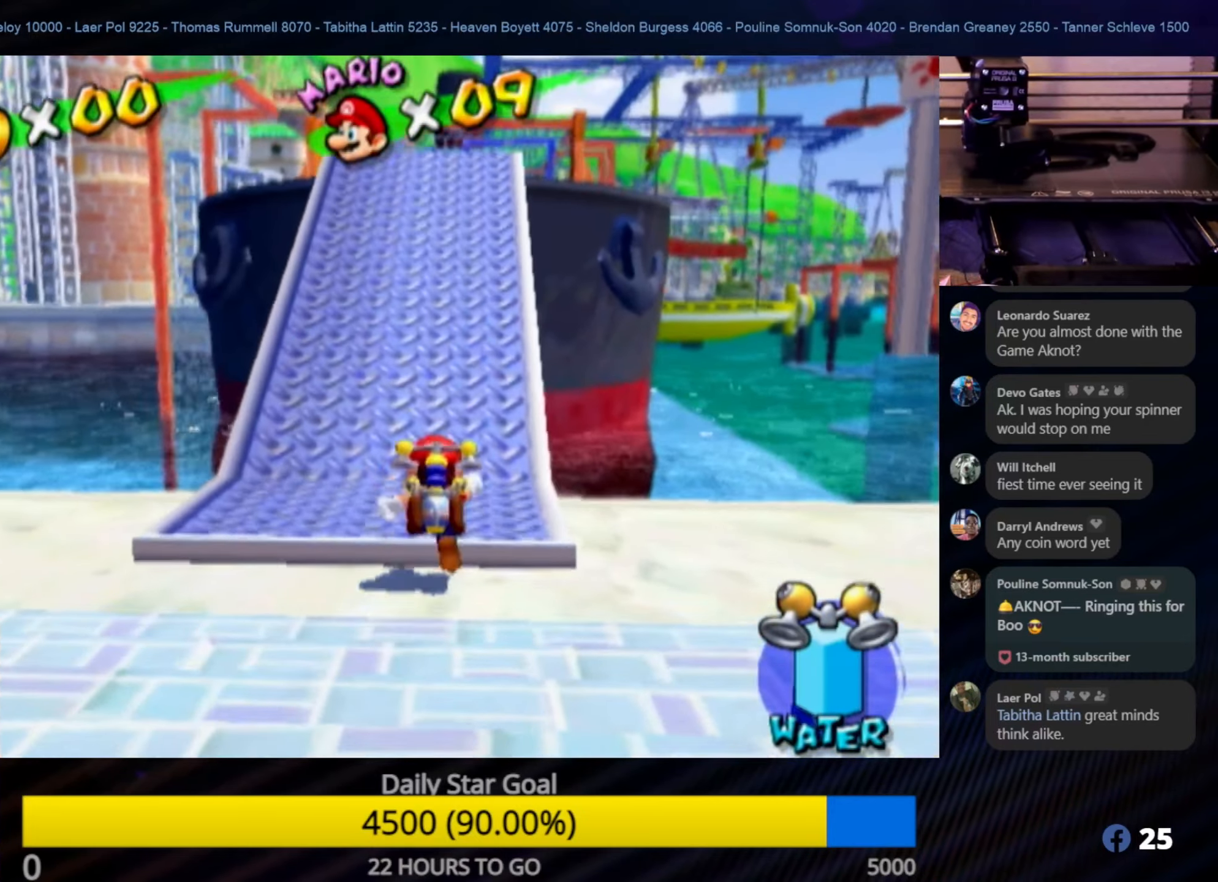
{"buttons": [], "left_stick": "up", "right_stick": "center", "events": []}
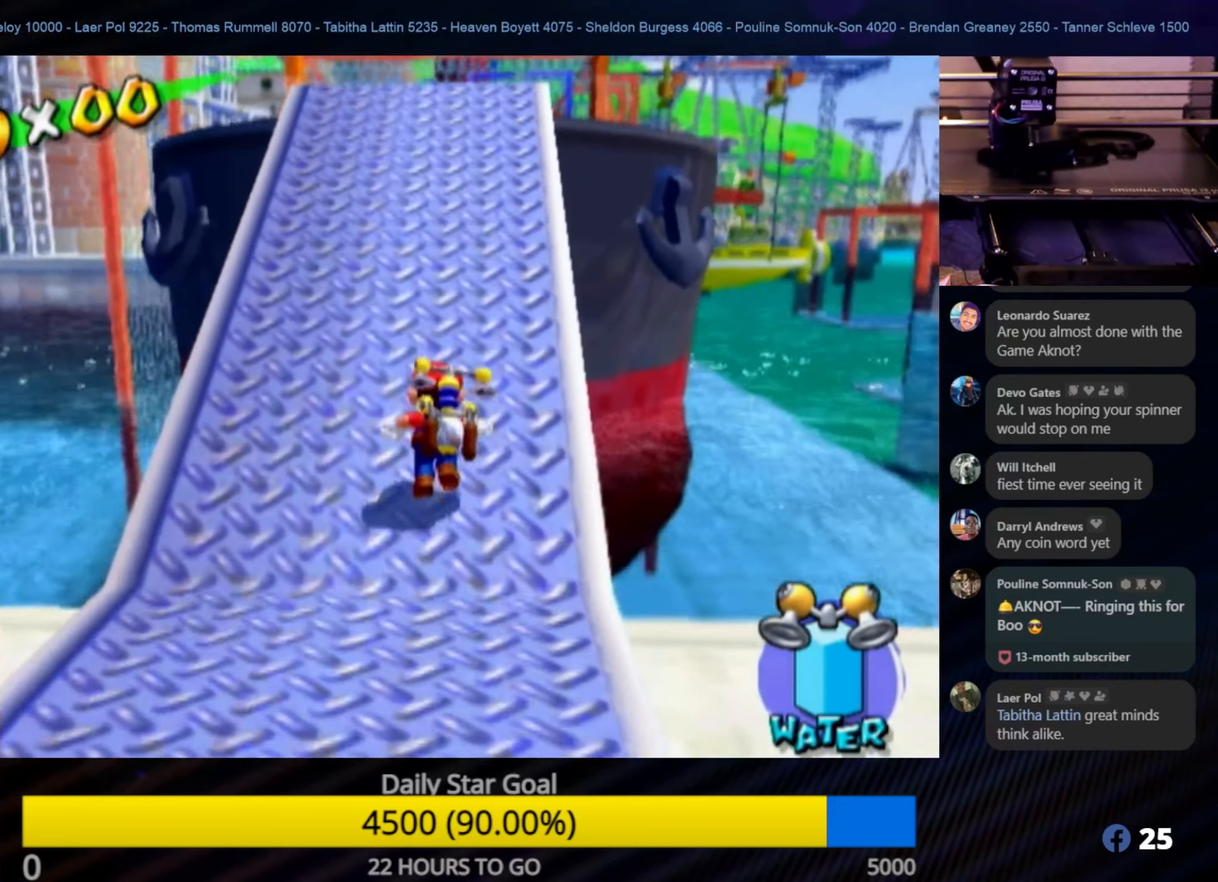
{"buttons": [], "left_stick": "up", "right_stick": "center", "events": []}
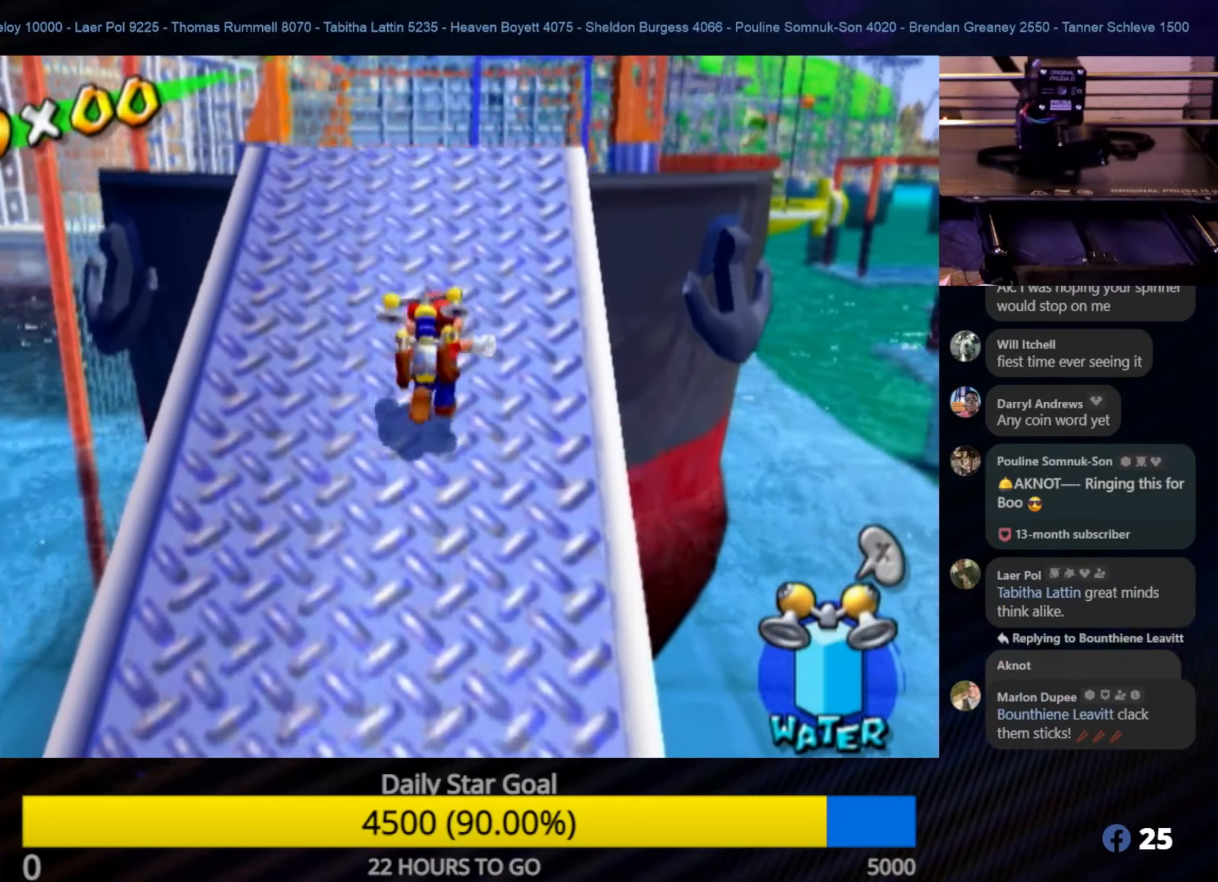
{"buttons": [], "left_stick": "up", "right_stick": "center", "events": [[367, "left_stick", "center"], [500, "left_stick", "up"]]}
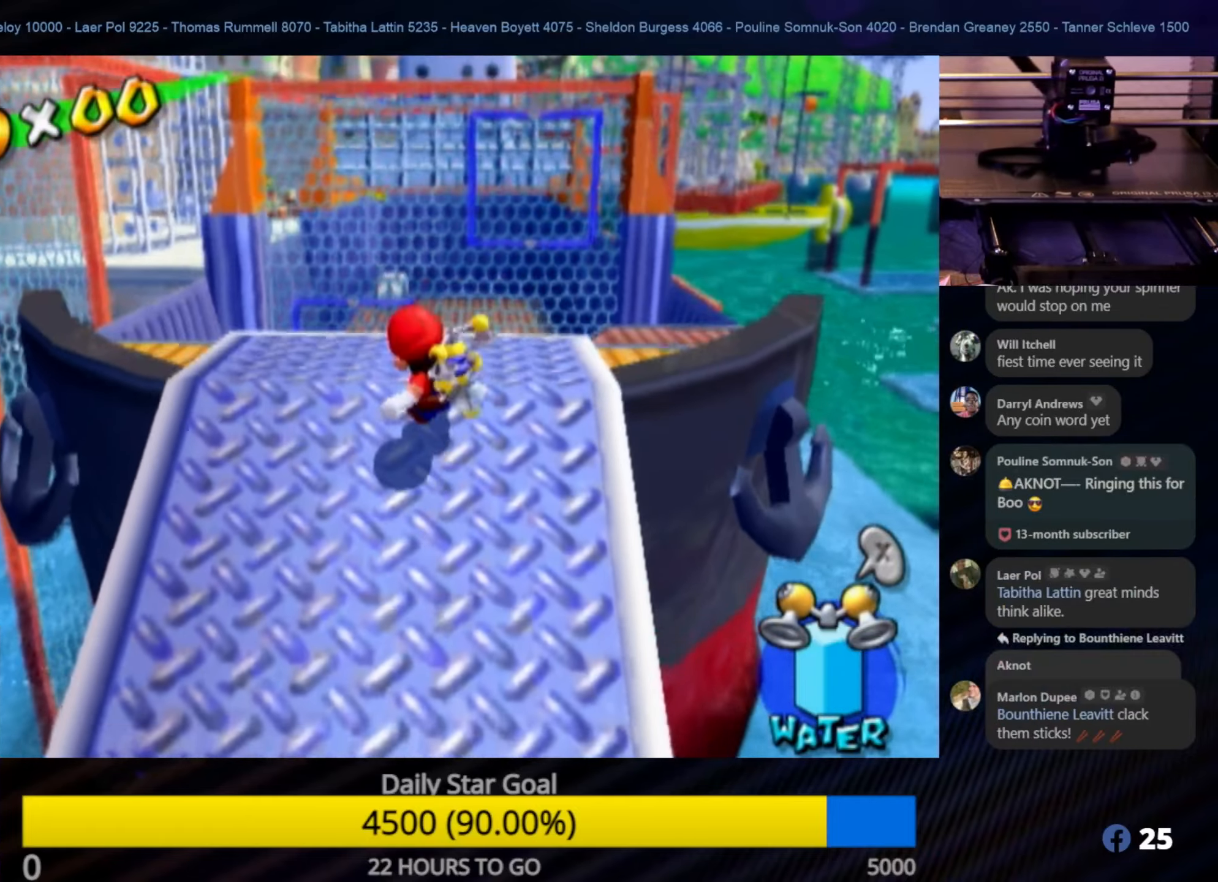
{"buttons": ["A"], "left_stick": "up", "right_stick": "center", "events": [[184, "A", "down"]]}